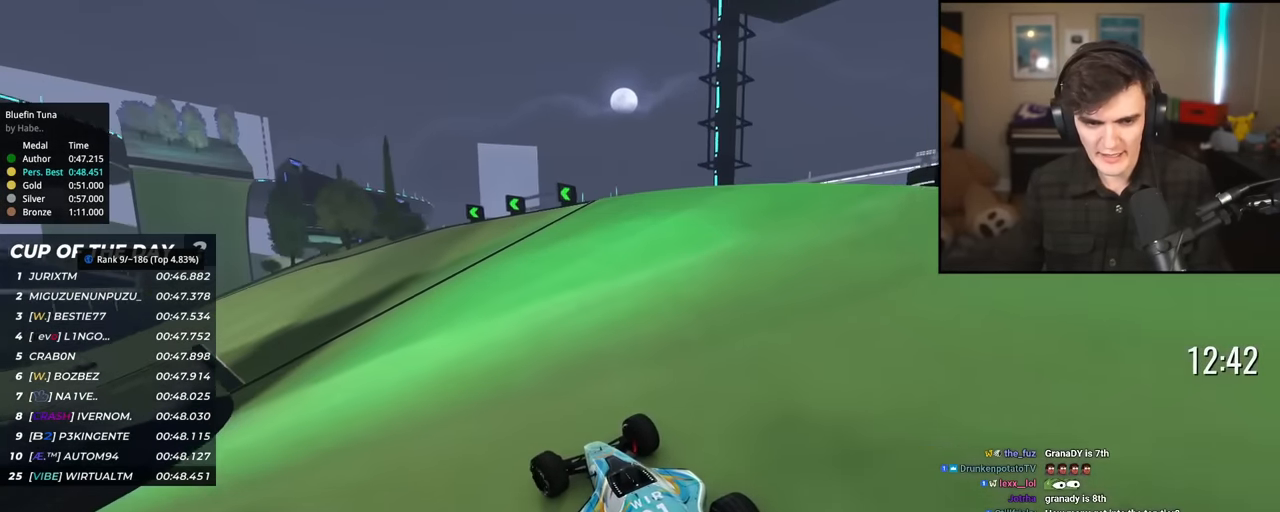
Gameplay with keyboard; each line is a JSON object with the keys held at the frame after it. "events" lists presses ("down") and releases ("up") of "brake", "down", "left", "right" and "up" between this image and that frame as [ms after this image, input, new state], when the widget could be followed in between. No other keys are recorded. Mouse input is not recorded. Key names are as the overlay labels them; some are game actions (e.g. jump) rather than physical keys.
{"keys": ["left", "up"], "events": [[50, "left", "up"], [150, "left", "down"]]}
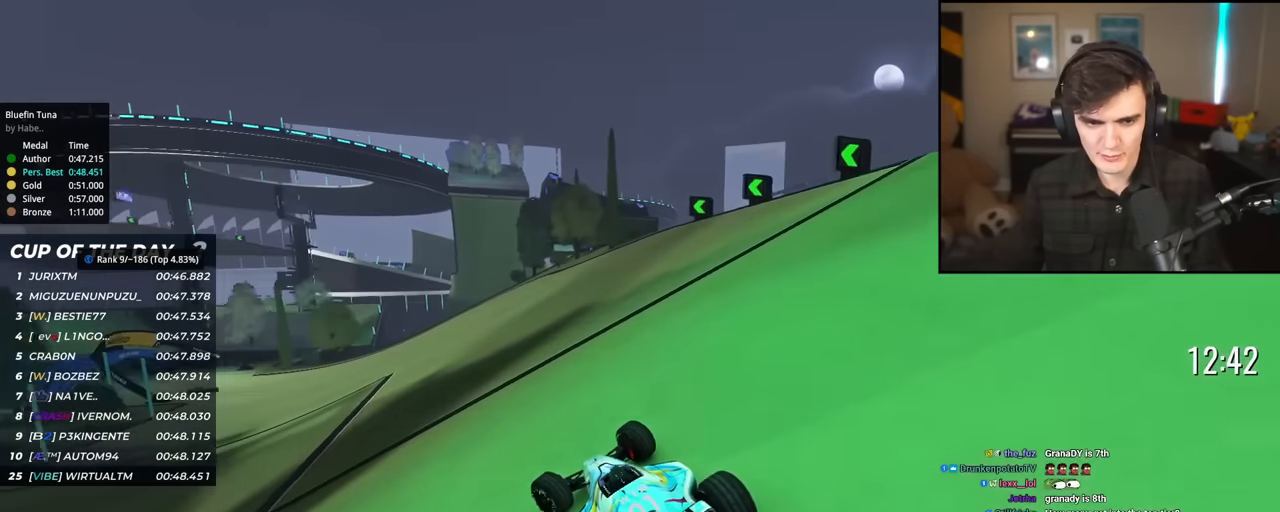
{"keys": ["left", "up"], "events": [[16, "left", "up"], [350, "left", "down"]]}
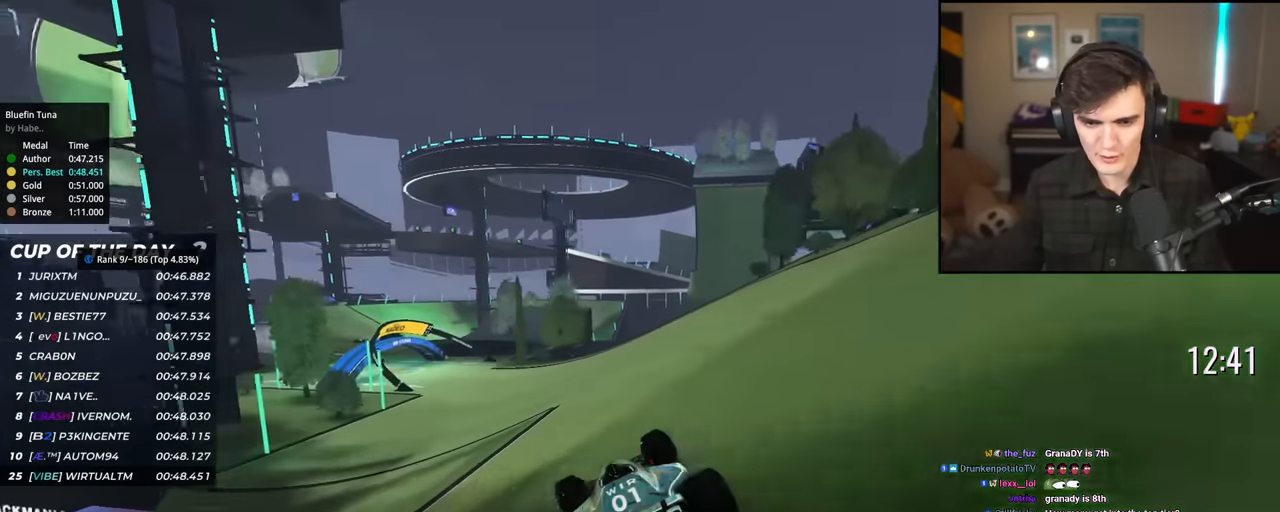
{"keys": ["left", "up"], "events": [[84, "left", "up"], [184, "right", "down"], [317, "right", "up"], [367, "left", "down"]]}
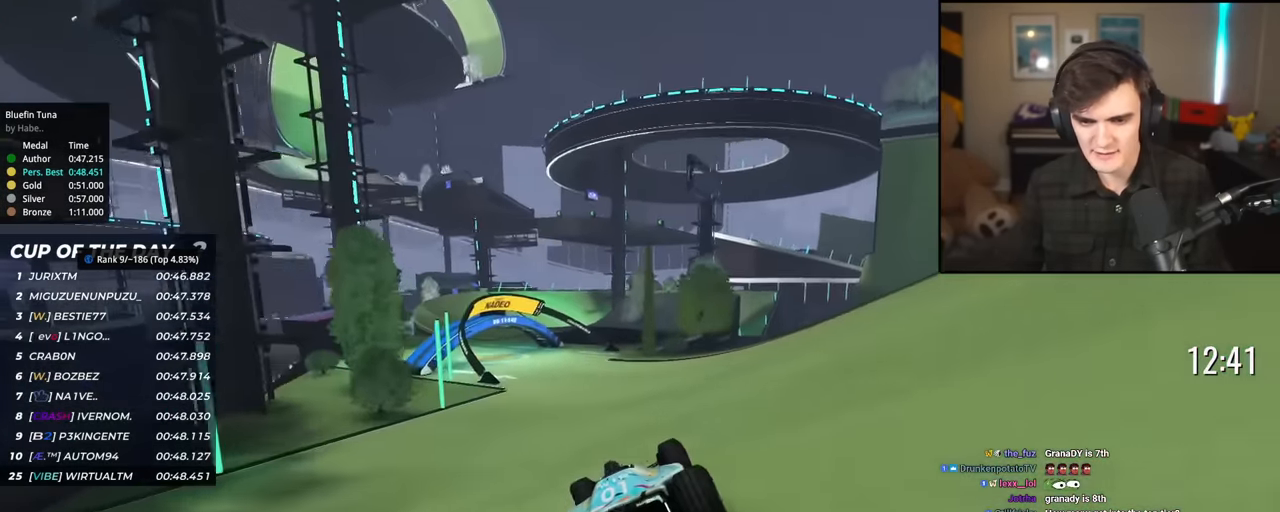
{"keys": ["up"], "events": [[233, "left", "up"], [434, "right", "down"], [484, "right", "up"]]}
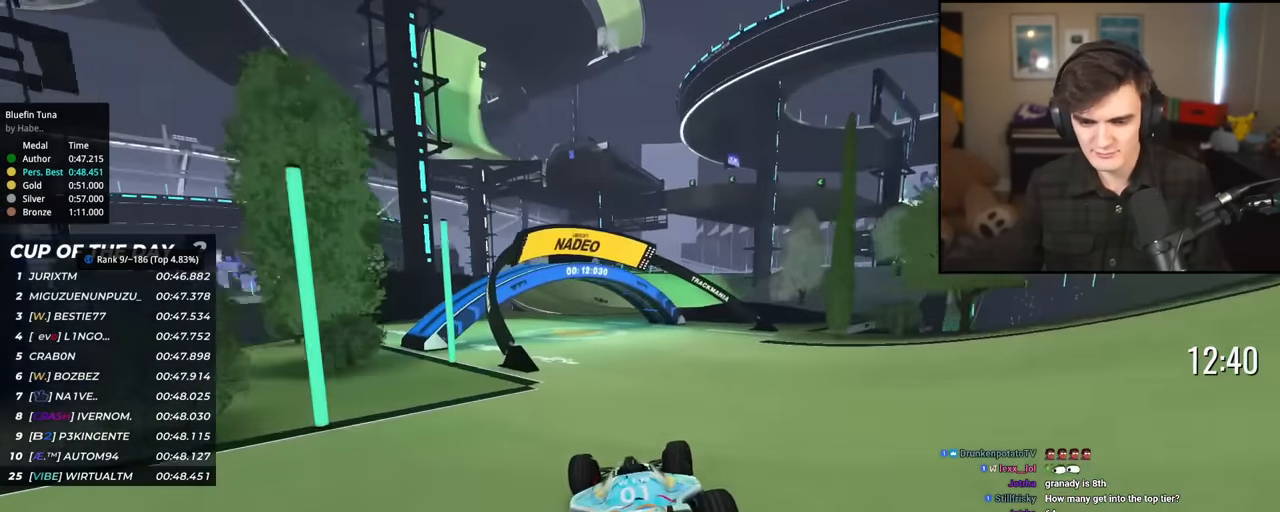
{"keys": ["up"], "events": [[117, "left", "down"], [200, "left", "up"]]}
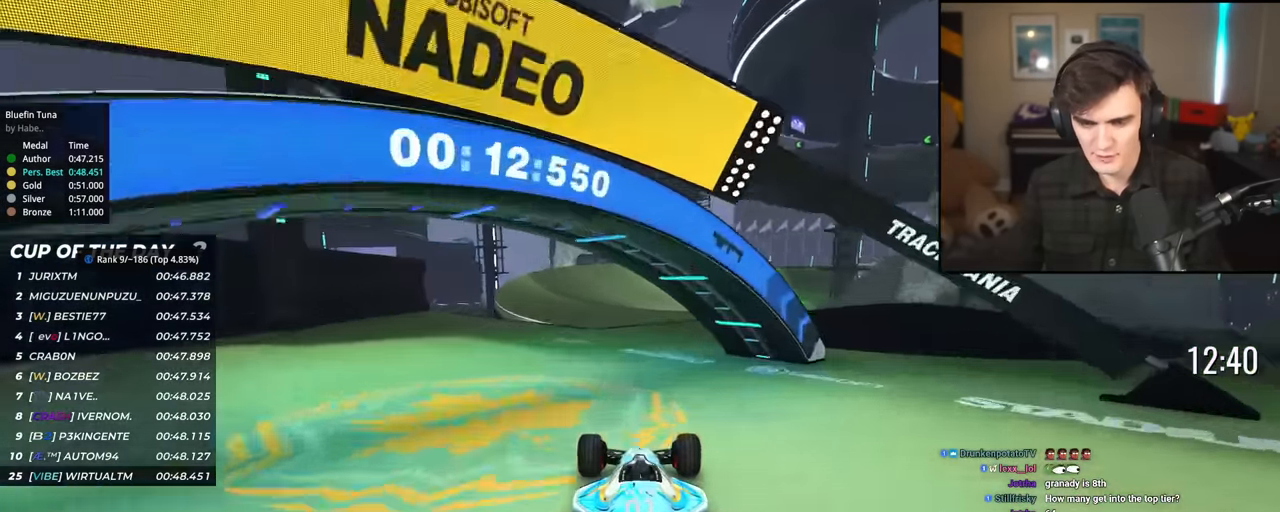
{"keys": ["right", "up"], "events": [[33, "left", "down"], [133, "left", "up"], [283, "right", "down"]]}
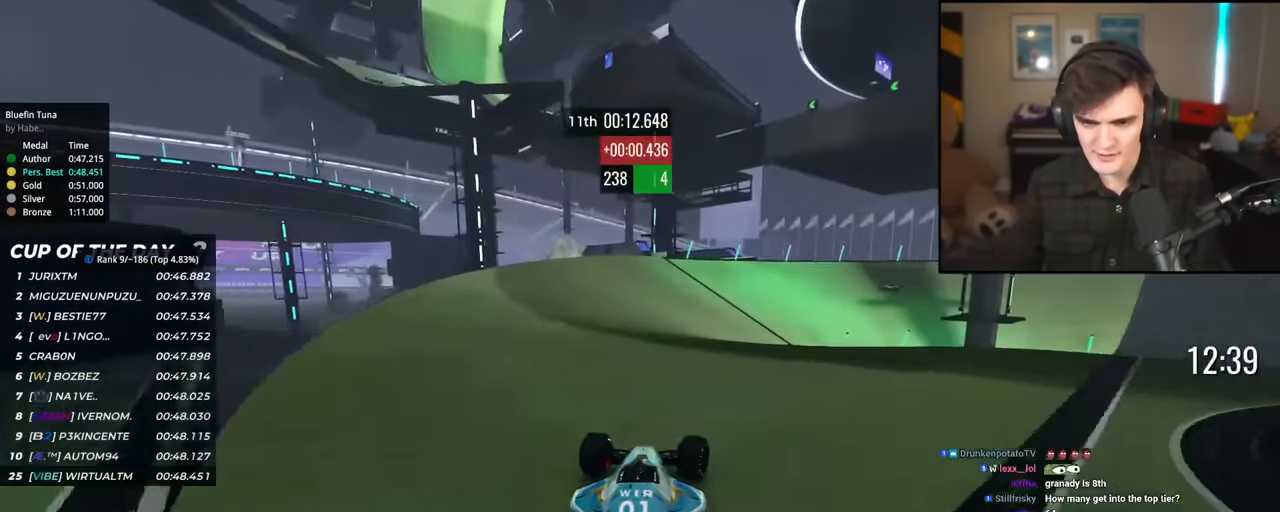
{"keys": ["right", "up"], "events": [[50, "up", "up"], [150, "brake", "down"], [200, "up", "down"], [284, "brake", "up"]]}
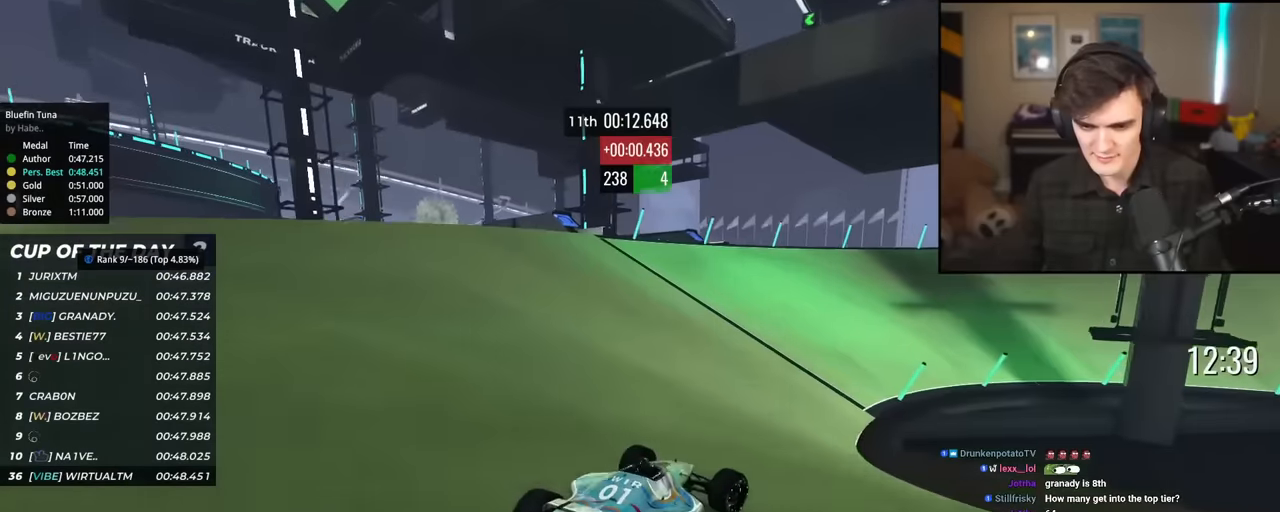
{"keys": ["right", "up"], "events": []}
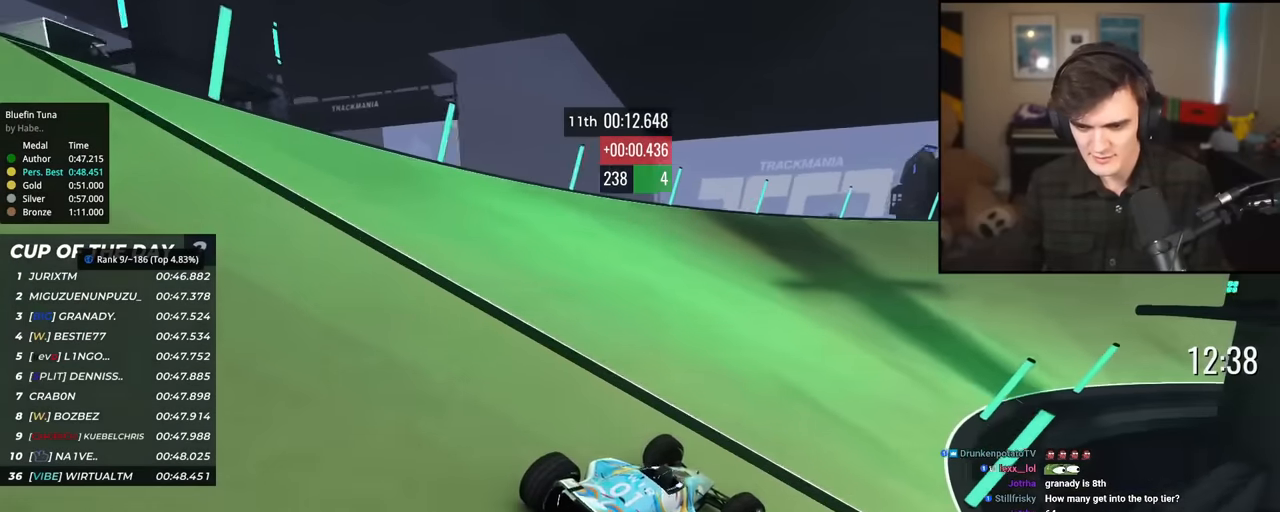
{"keys": ["right", "up"], "events": [[83, "right", "up"], [233, "right", "down"], [367, "right", "up"], [467, "right", "down"]]}
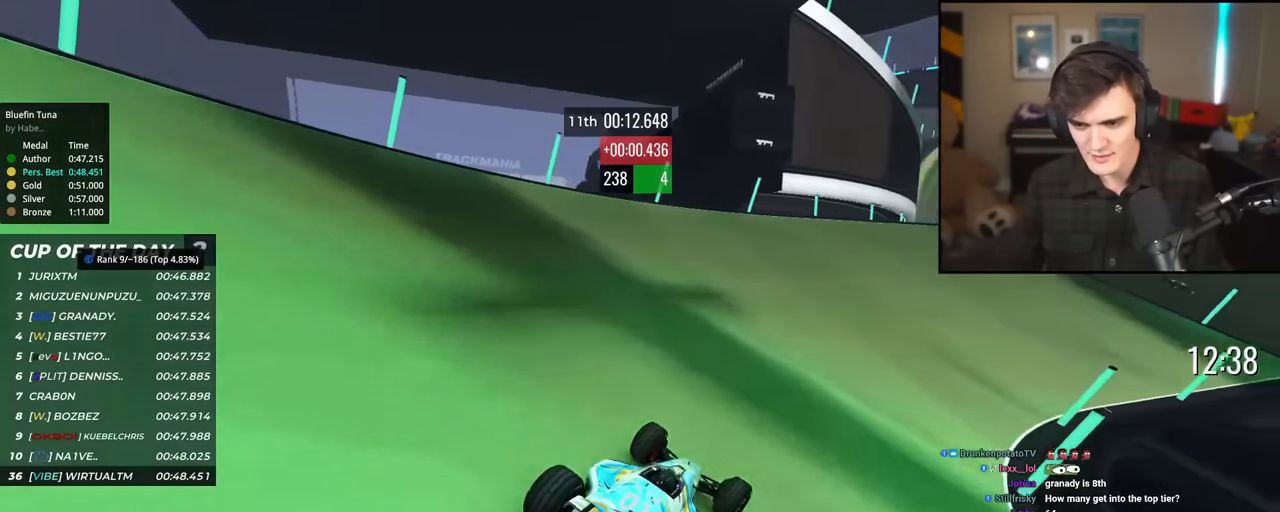
{"keys": ["up"], "events": [[334, "right", "up"]]}
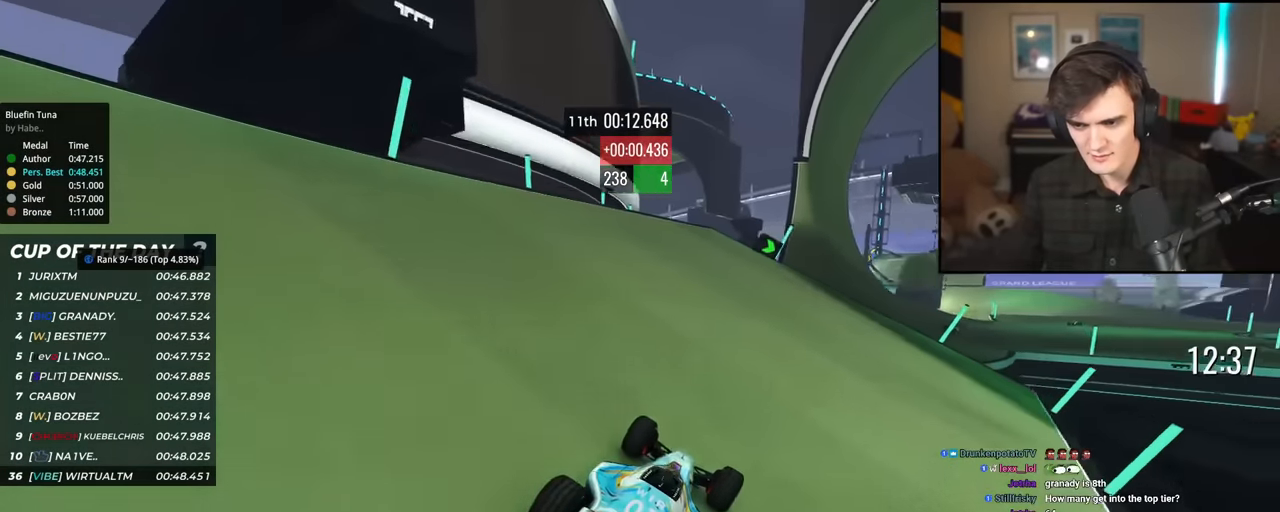
{"keys": ["right", "up"], "events": [[167, "right", "down"], [350, "right", "up"], [500, "right", "down"]]}
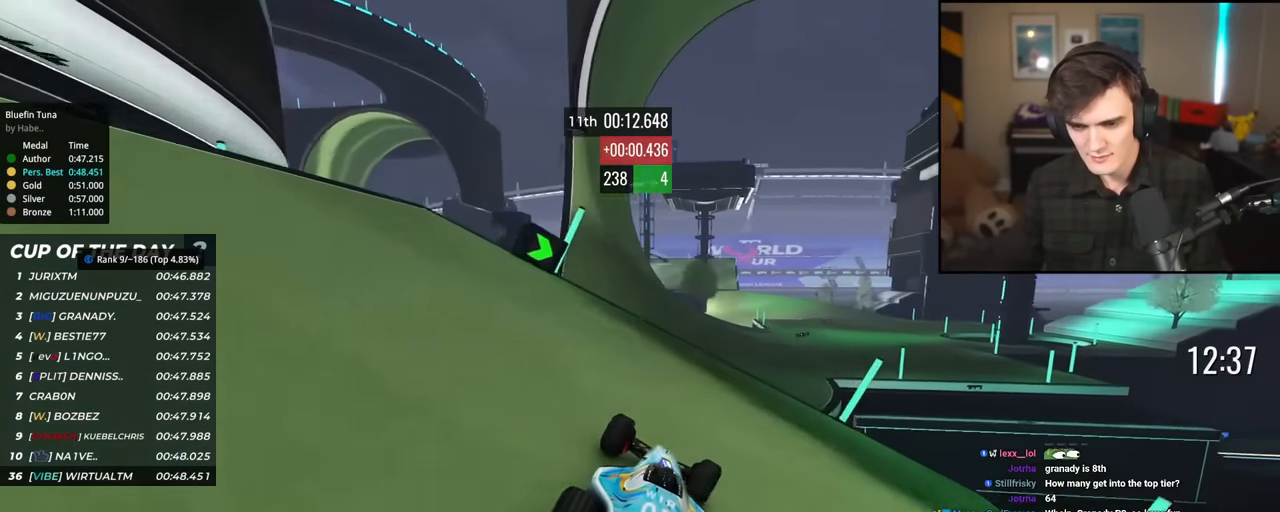
{"keys": ["brake", "up"], "events": [[184, "right", "up"], [267, "left", "down"], [317, "left", "up"], [501, "brake", "down"]]}
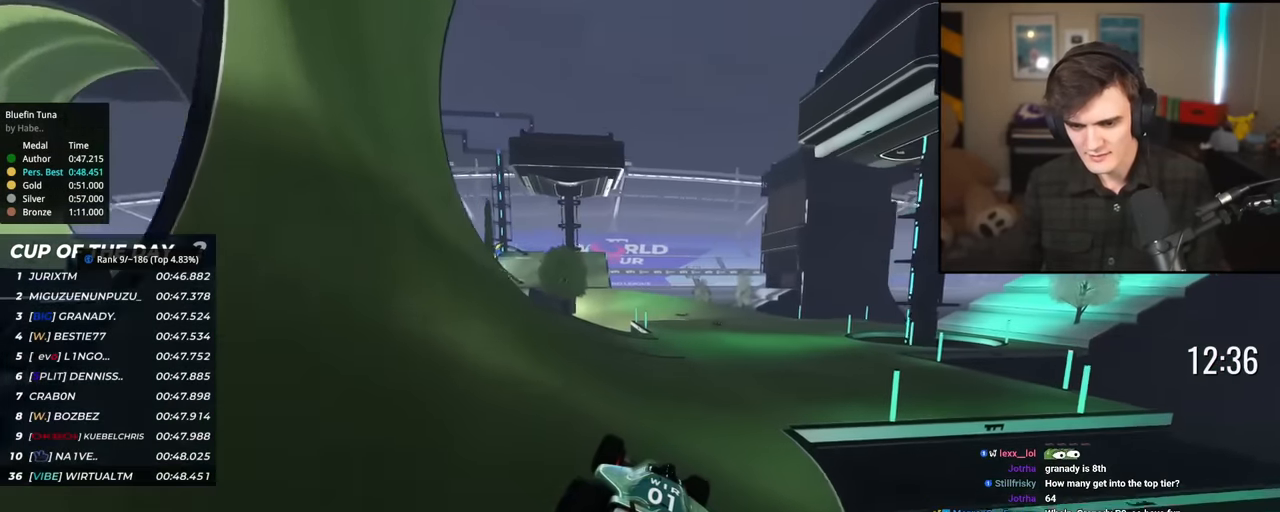
{"keys": ["up"], "events": [[50, "brake", "up"], [333, "right", "down"], [484, "right", "up"]]}
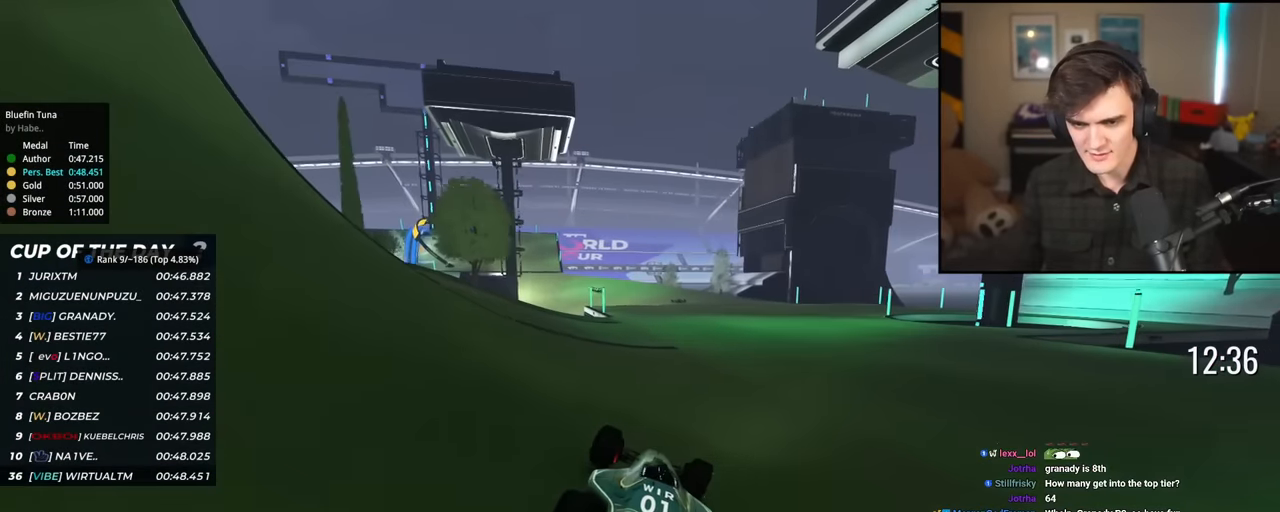
{"keys": ["left", "up"], "events": [[67, "right", "down"], [217, "right", "up"], [301, "right", "down"], [401, "right", "up"], [467, "left", "down"]]}
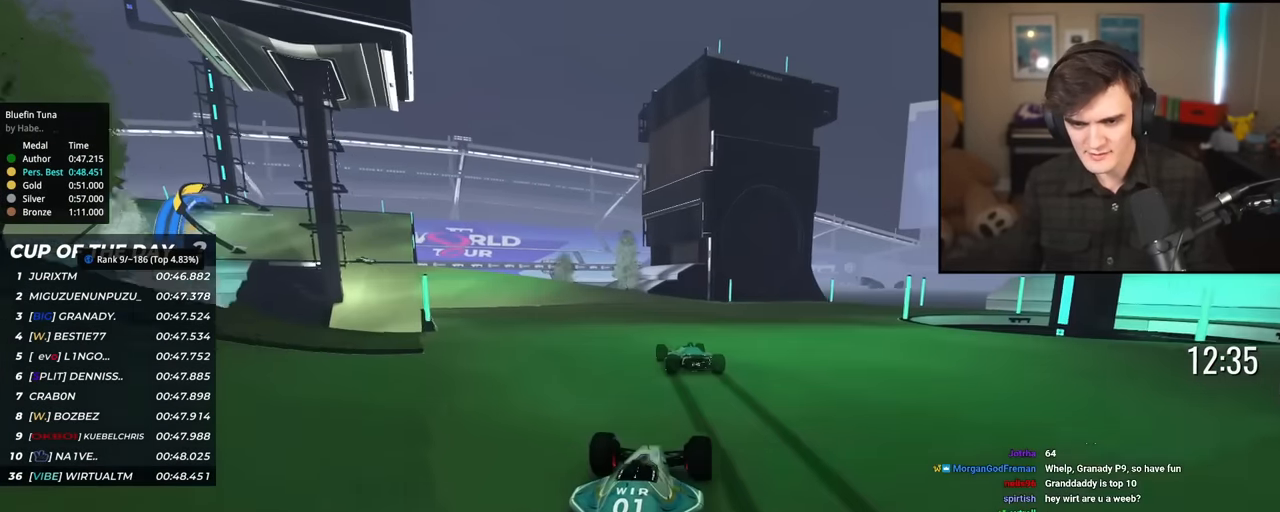
{"keys": ["left", "up"], "events": []}
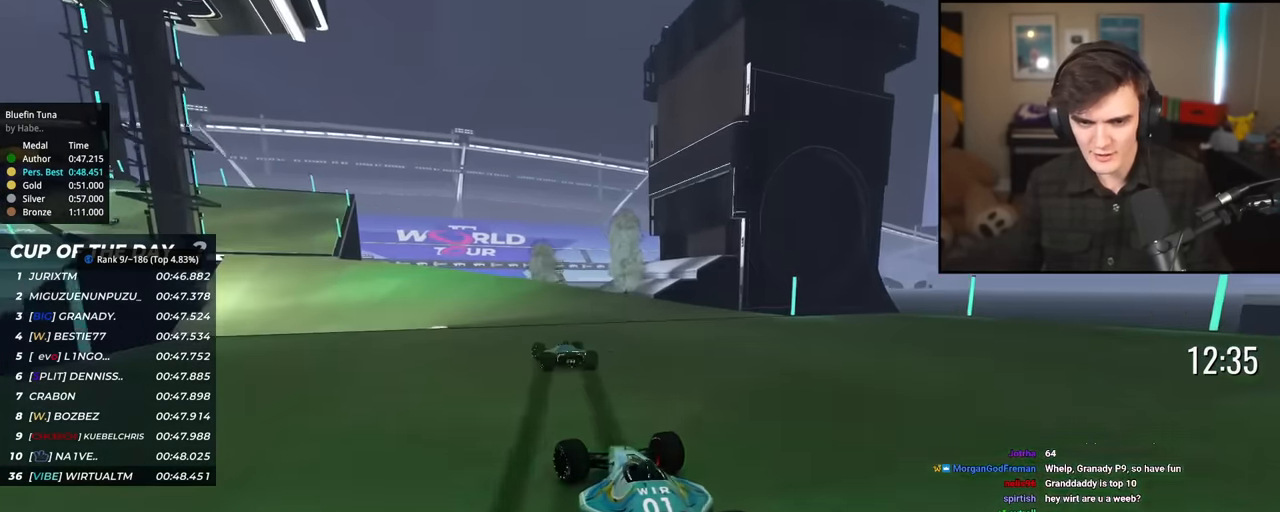
{"keys": ["left", "up"], "events": []}
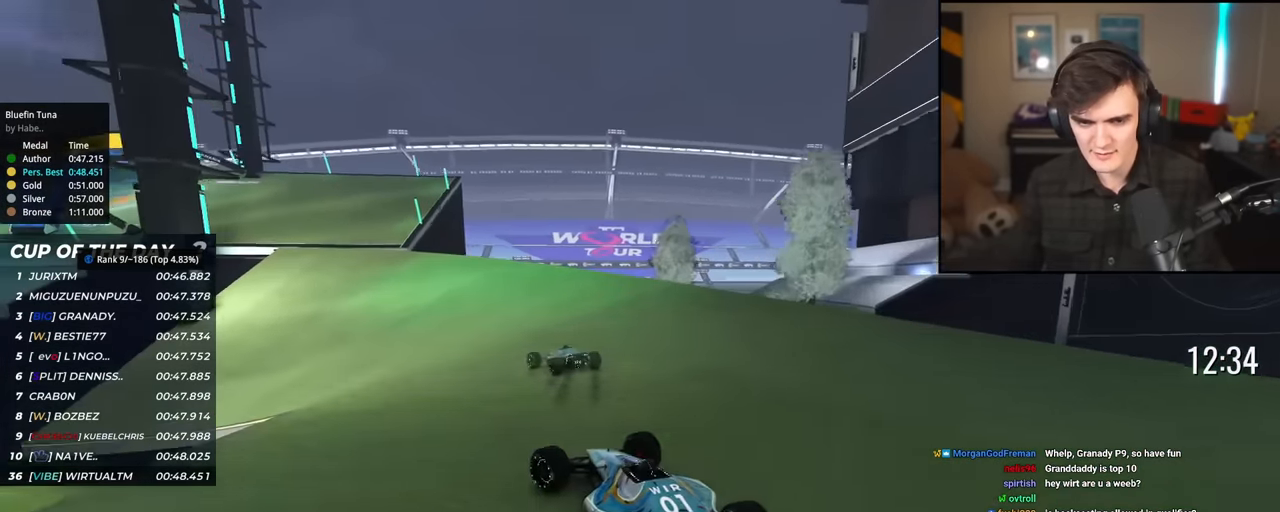
{"keys": ["left", "up"], "events": [[66, "left", "up"], [217, "left", "down"], [300, "left", "up"], [484, "left", "down"]]}
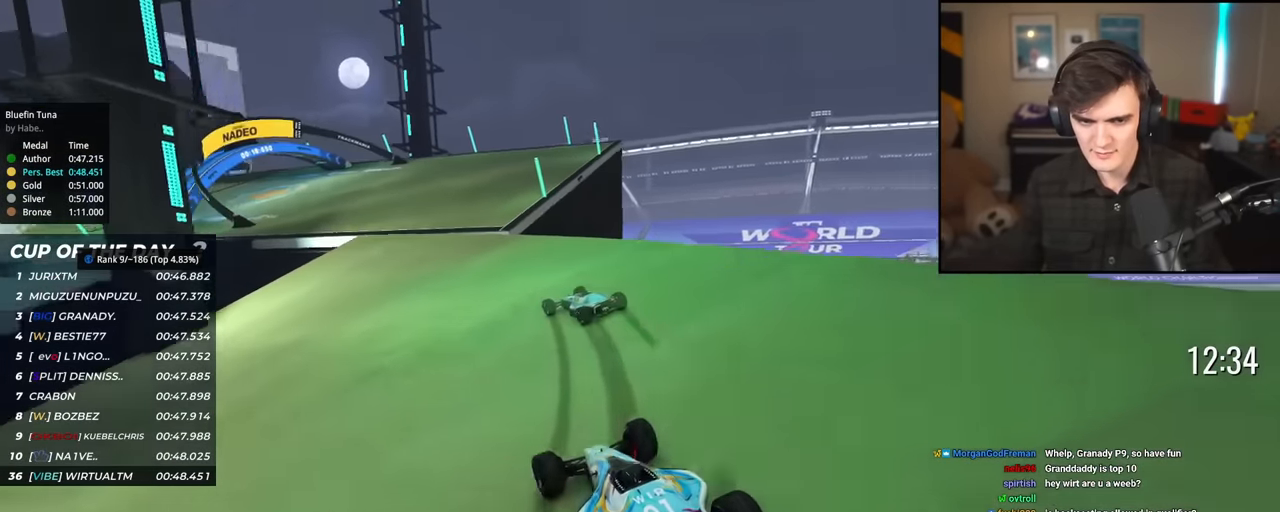
{"keys": ["up"], "events": [[467, "left", "up"]]}
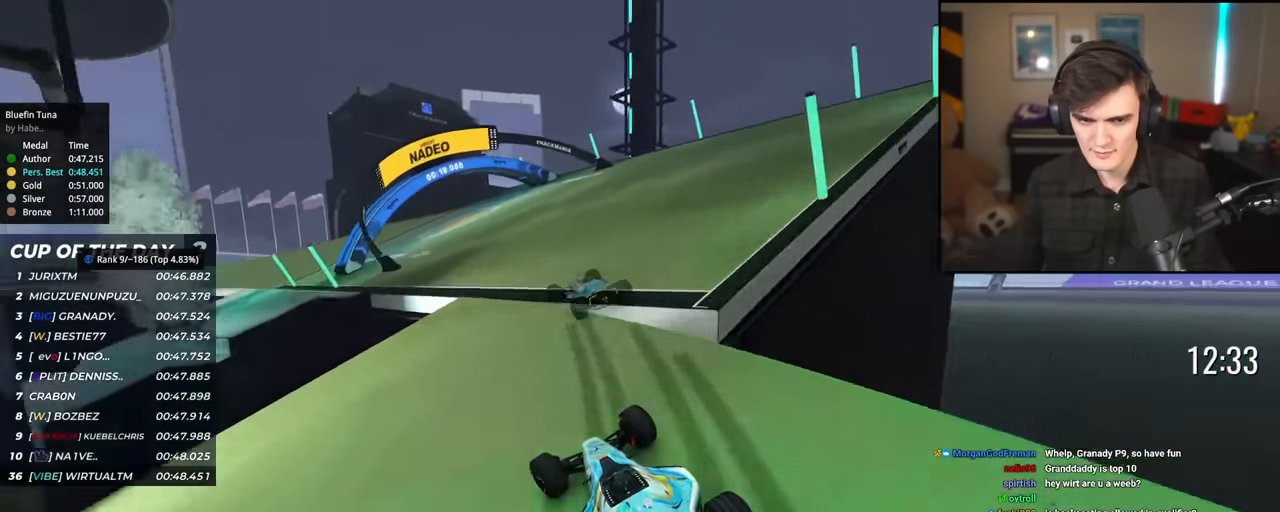
{"keys": ["left", "up"], "events": [[83, "left", "down"], [183, "left", "up"], [317, "left", "down"], [417, "left", "up"], [500, "left", "down"]]}
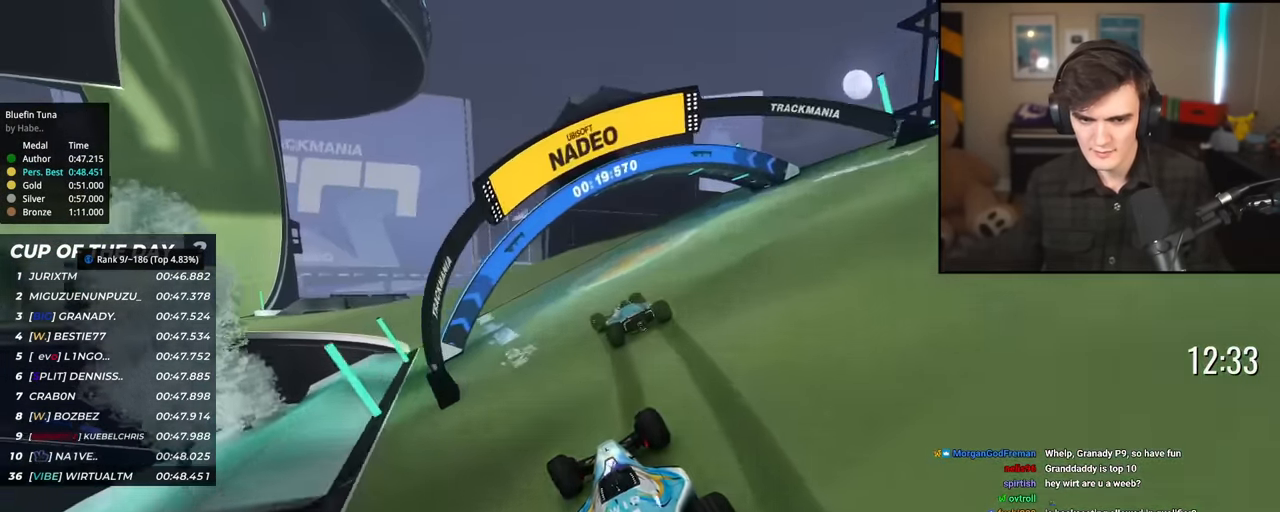
{"keys": ["up"], "events": [[467, "left", "up"]]}
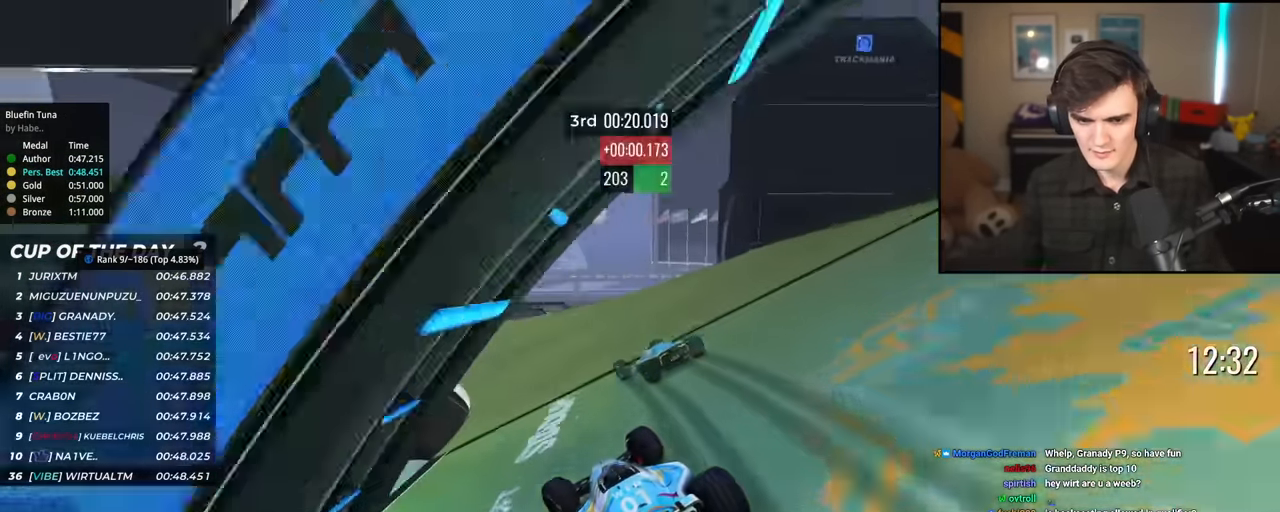
{"keys": ["left", "up"], "events": [[250, "left", "down"]]}
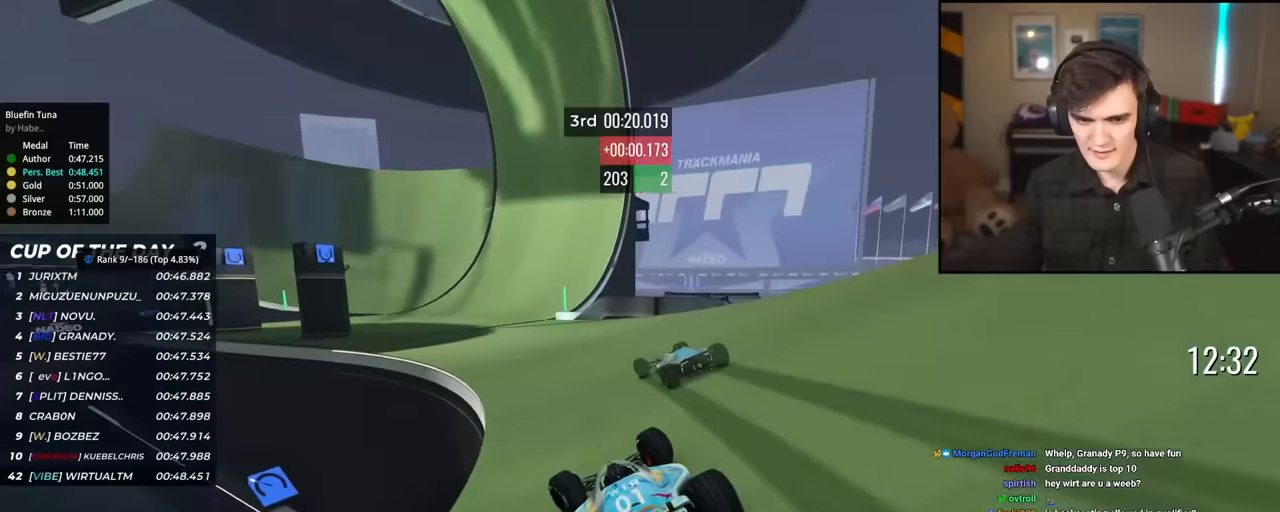
{"keys": ["up"], "events": [[34, "left", "up"], [267, "left", "down"], [417, "left", "up"]]}
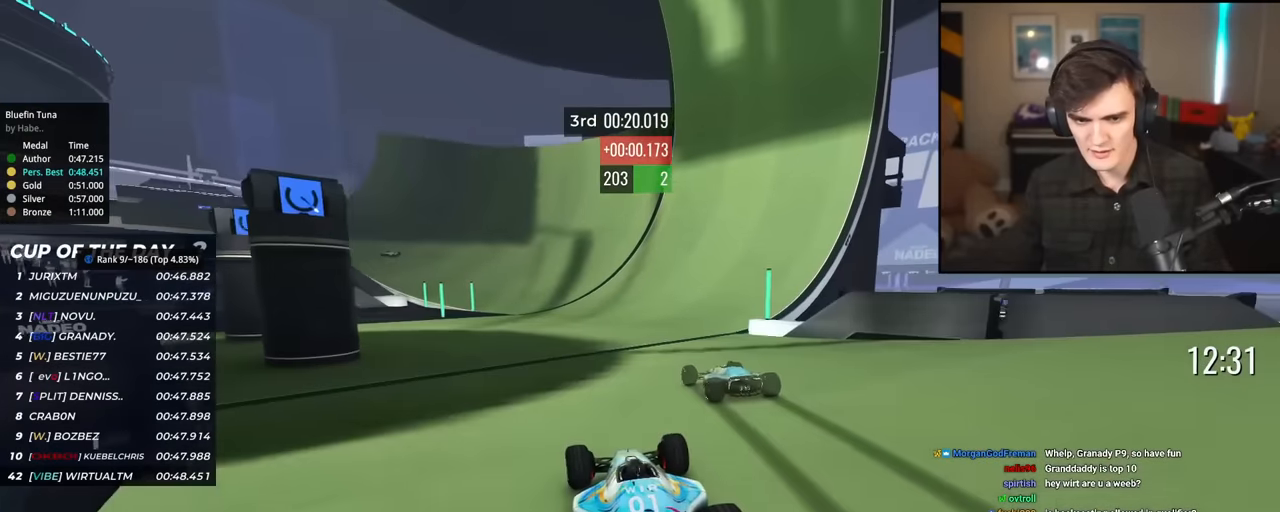
{"keys": ["up"], "events": [[50, "left", "down"], [200, "left", "up"], [283, "left", "down"], [434, "left", "up"]]}
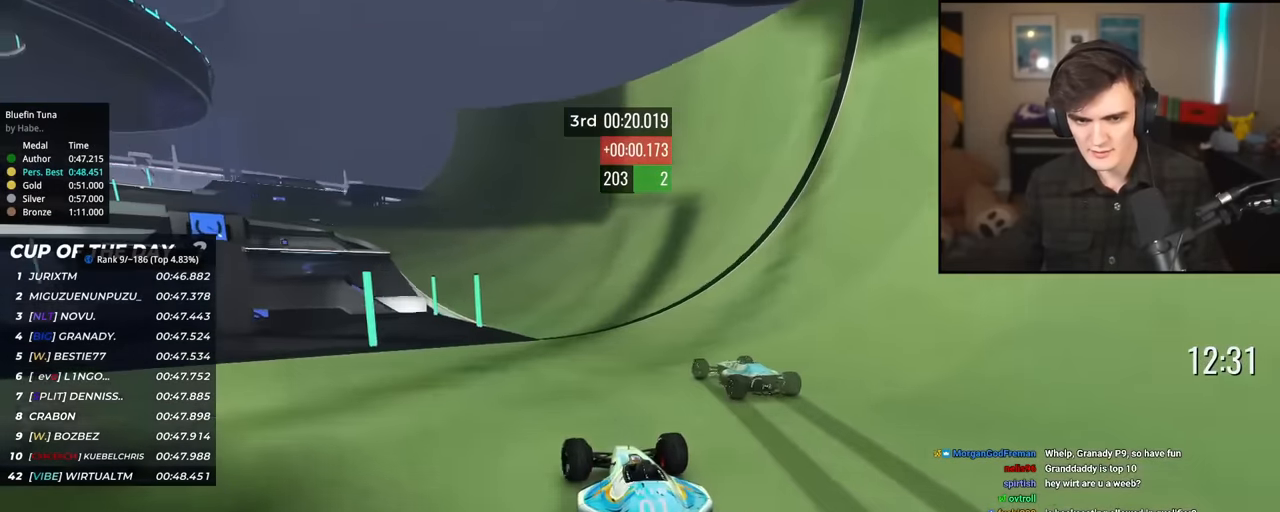
{"keys": ["up"], "events": [[17, "left", "down"], [167, "left", "up"], [251, "left", "down"], [484, "left", "up"]]}
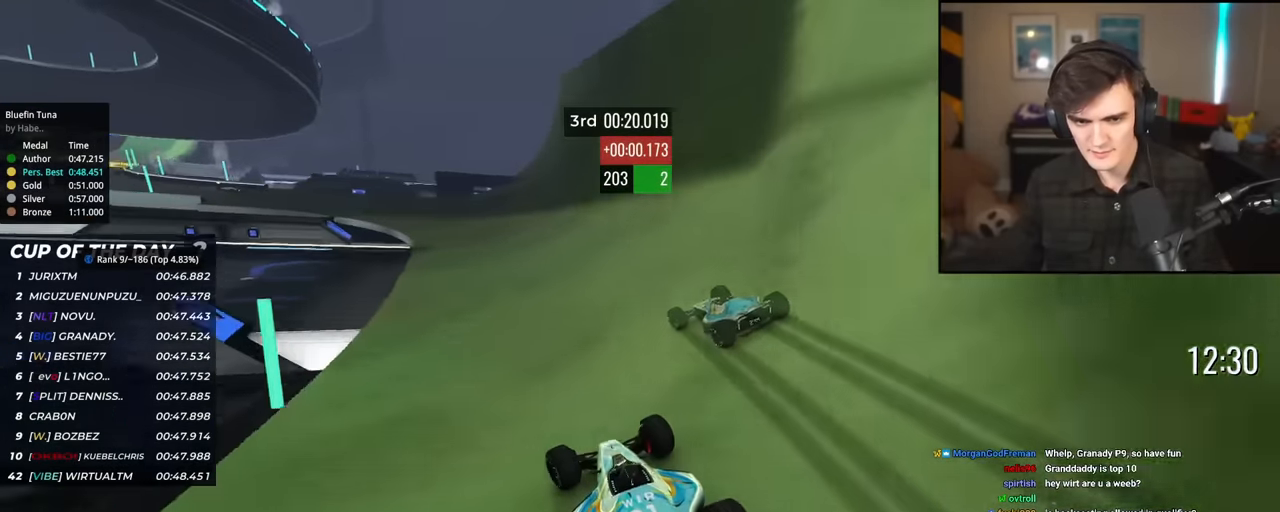
{"keys": ["left", "up"], "events": [[33, "left", "down"], [133, "left", "up"], [217, "left", "down"]]}
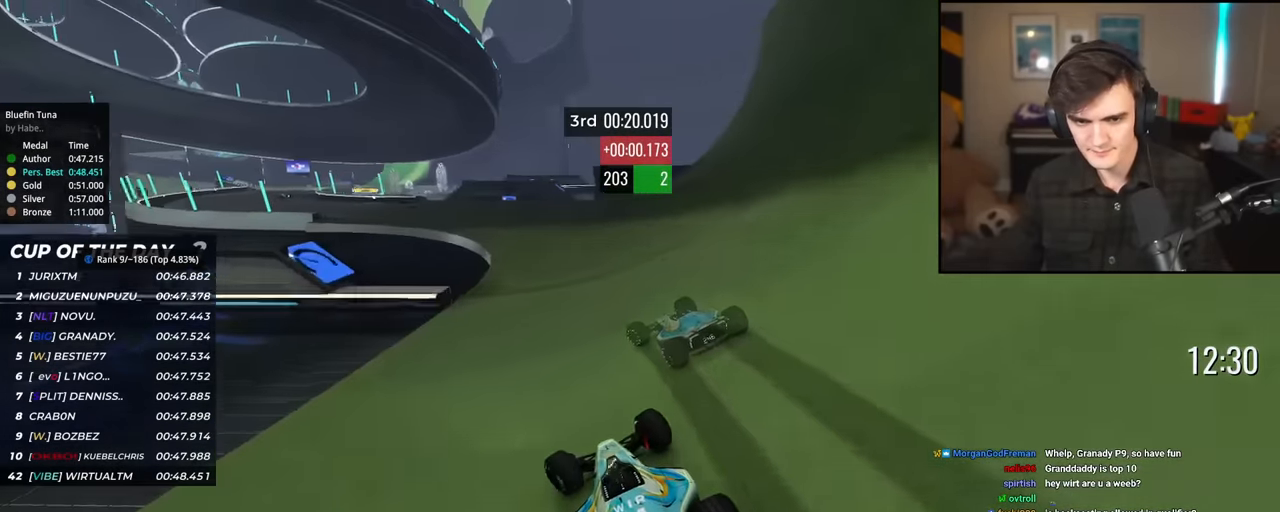
{"keys": ["up"], "events": [[234, "left", "up"]]}
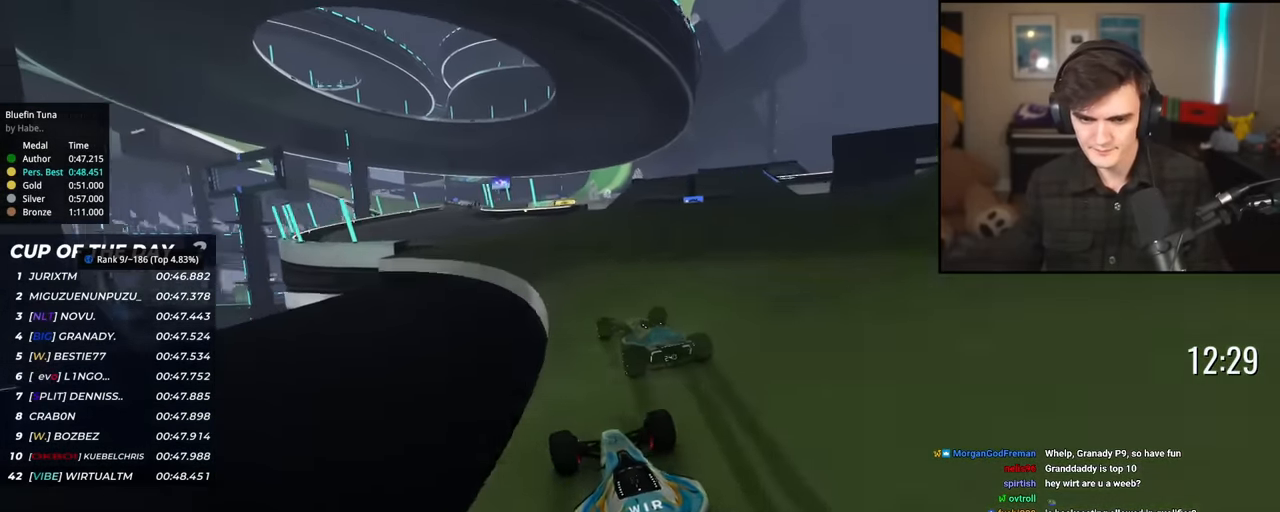
{"keys": ["up"], "events": [[66, "left", "down"], [167, "left", "up"], [250, "left", "down"], [400, "left", "up"]]}
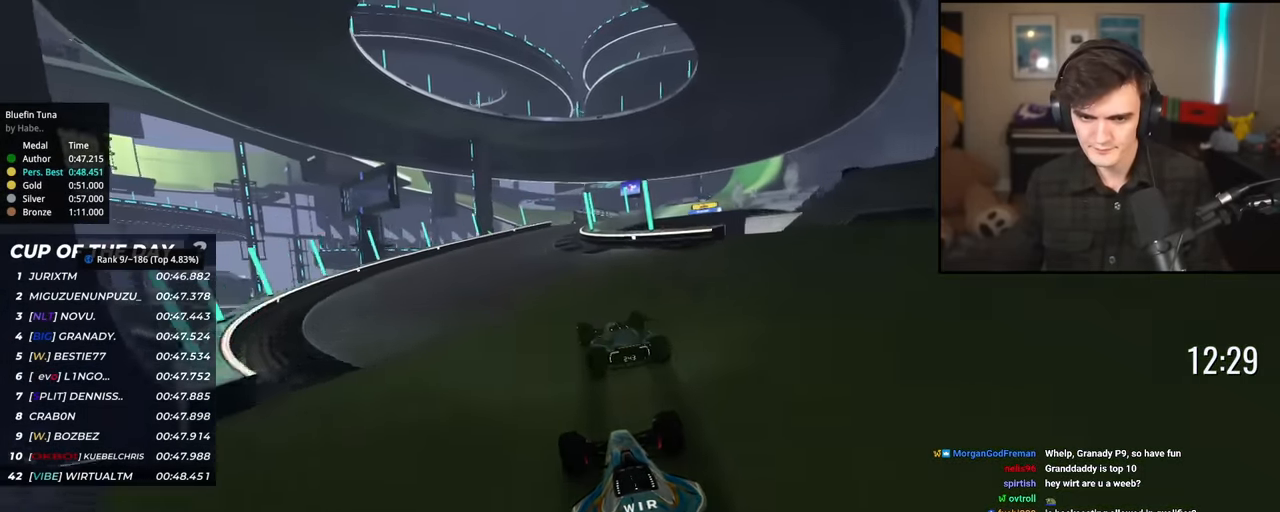
{"keys": ["right", "up"], "events": [[184, "left", "down"], [267, "left", "up"], [417, "right", "down"]]}
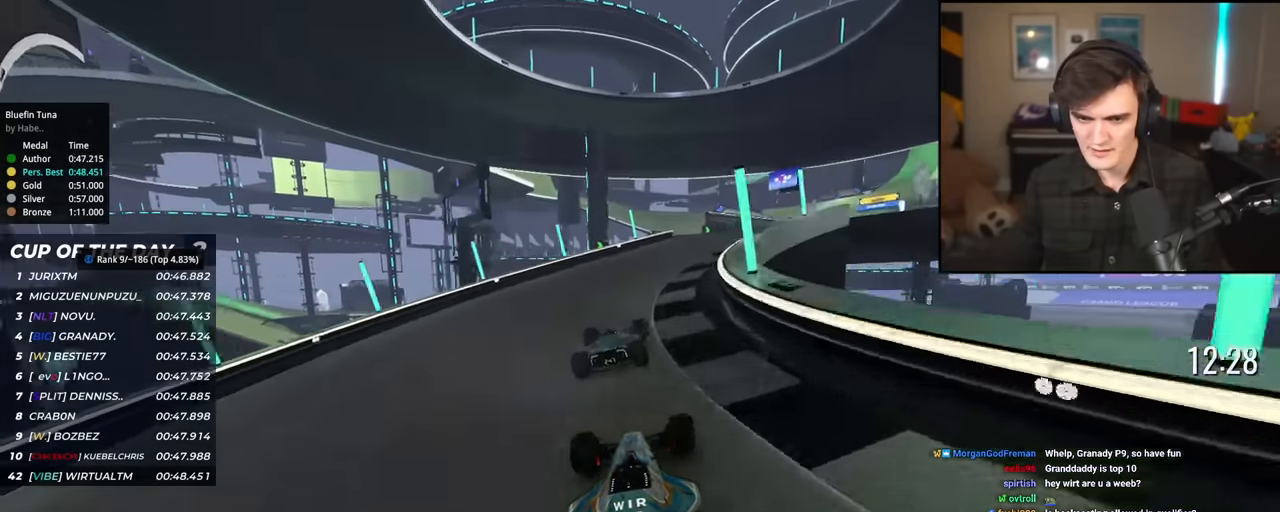
{"keys": ["right", "up"], "events": []}